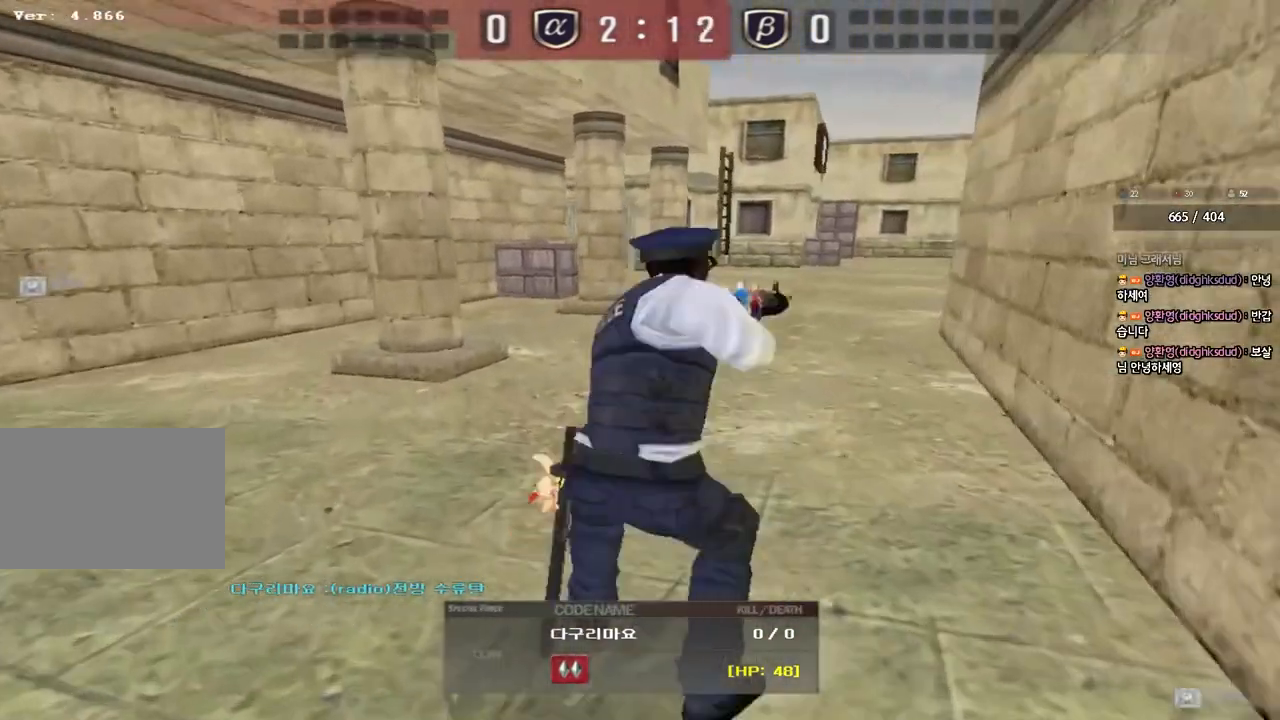
Gameplay with keyboard; each line is a JSON object with the keys held at the frame after it. "events" lists presses ("down") and releases ("up") of "a", "ctrl", "d", "e", "f", "q", "r", "s", "shift", "space", "tab" and "w" between this image and that frame as [ms after this image, input, new state], when the widget could be followed in between. No other keys are recorded. Mouse input is not recorded.
{"keys": [], "events": []}
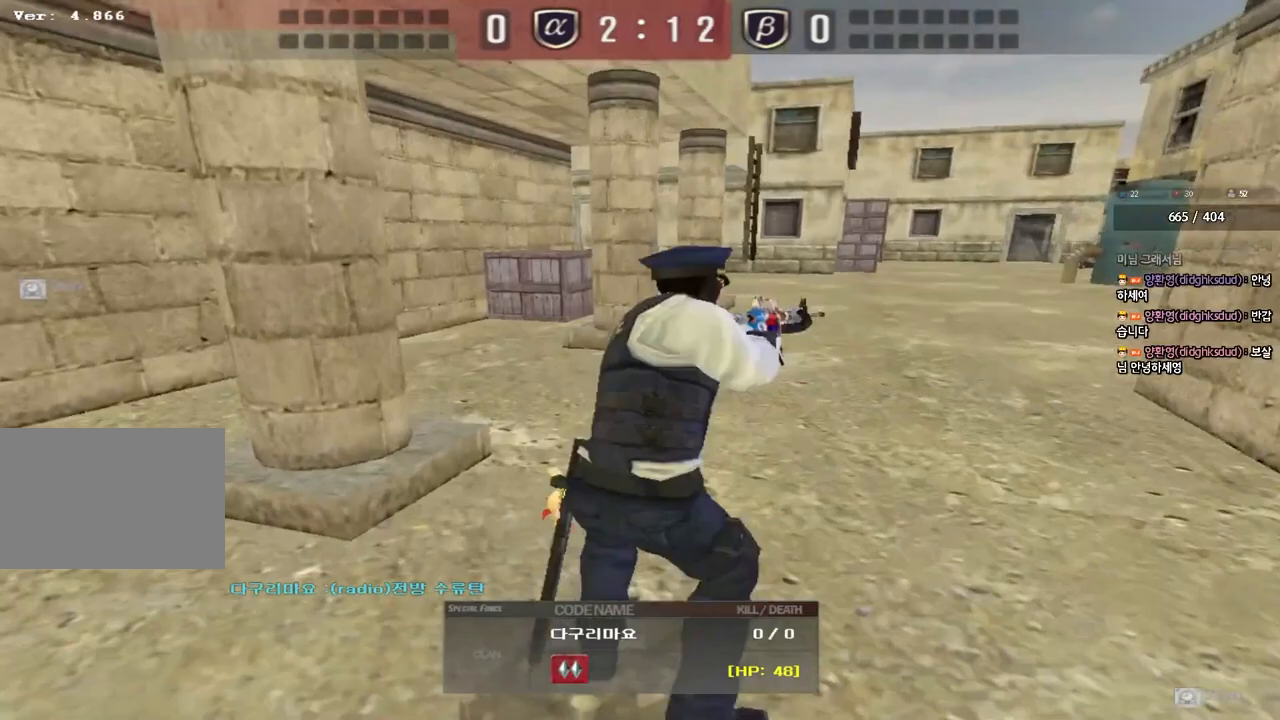
{"keys": [], "events": []}
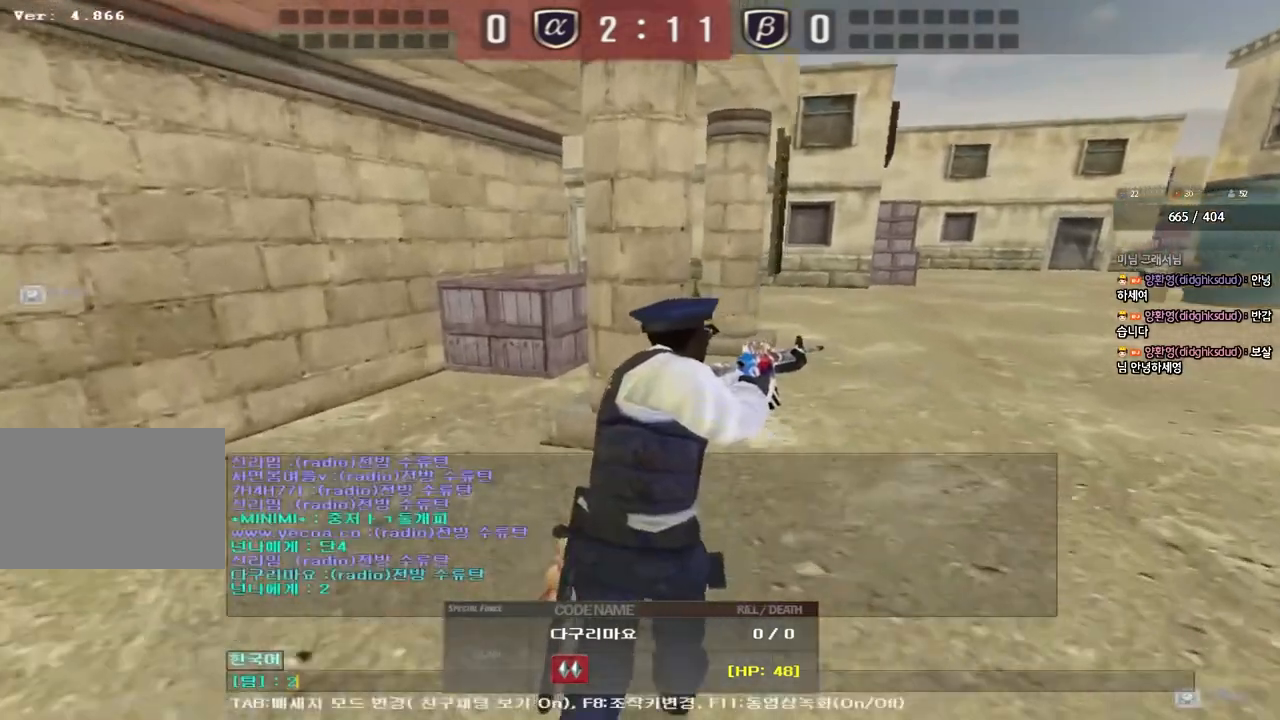
{"keys": [], "events": []}
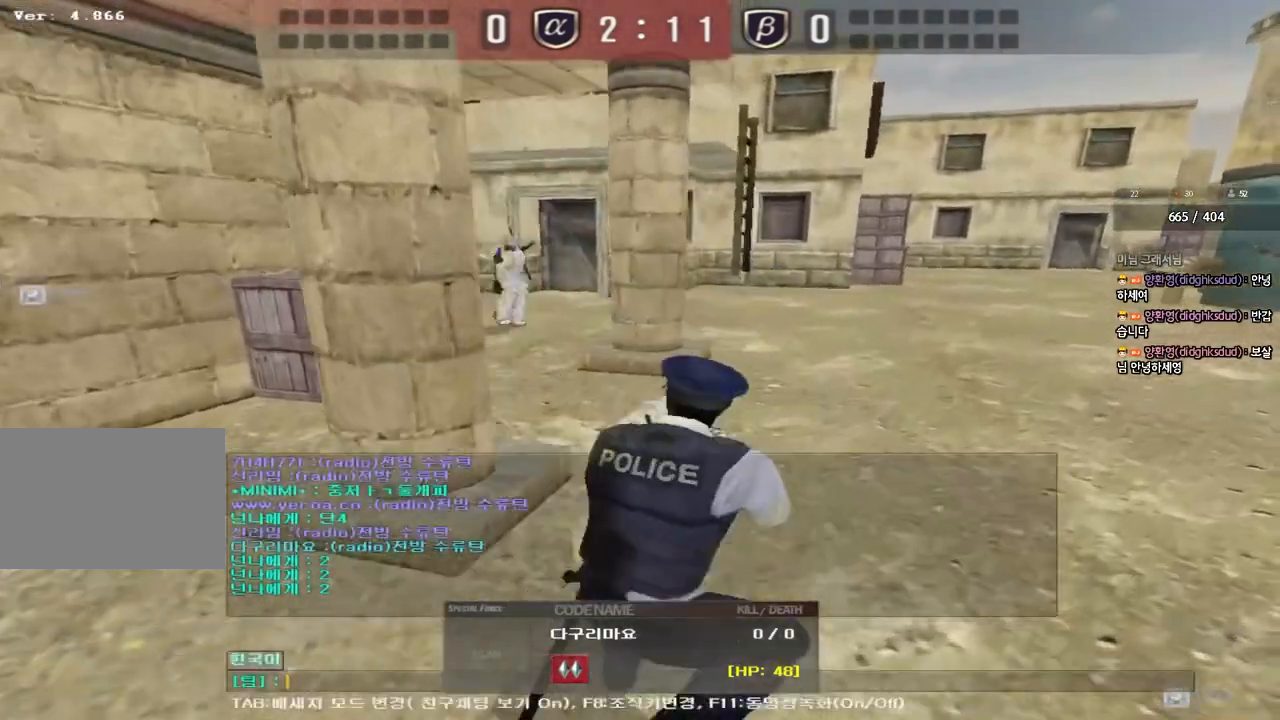
{"keys": [], "events": []}
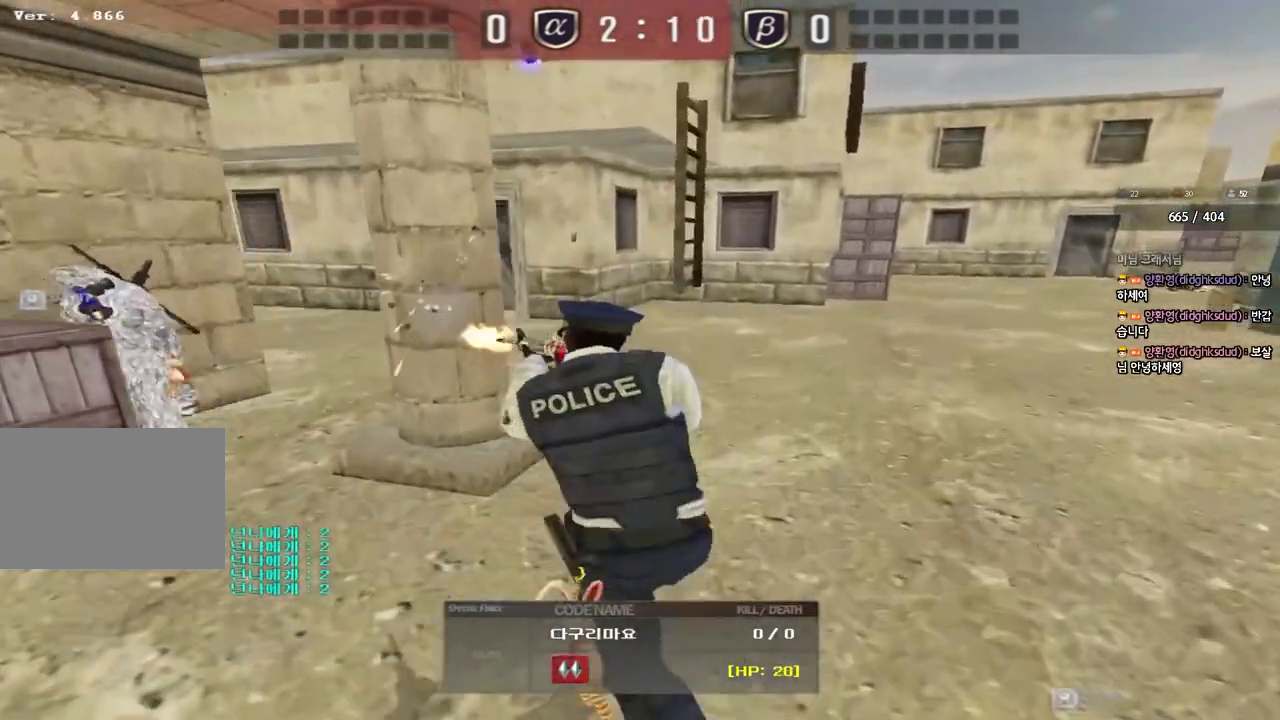
{"keys": [], "events": []}
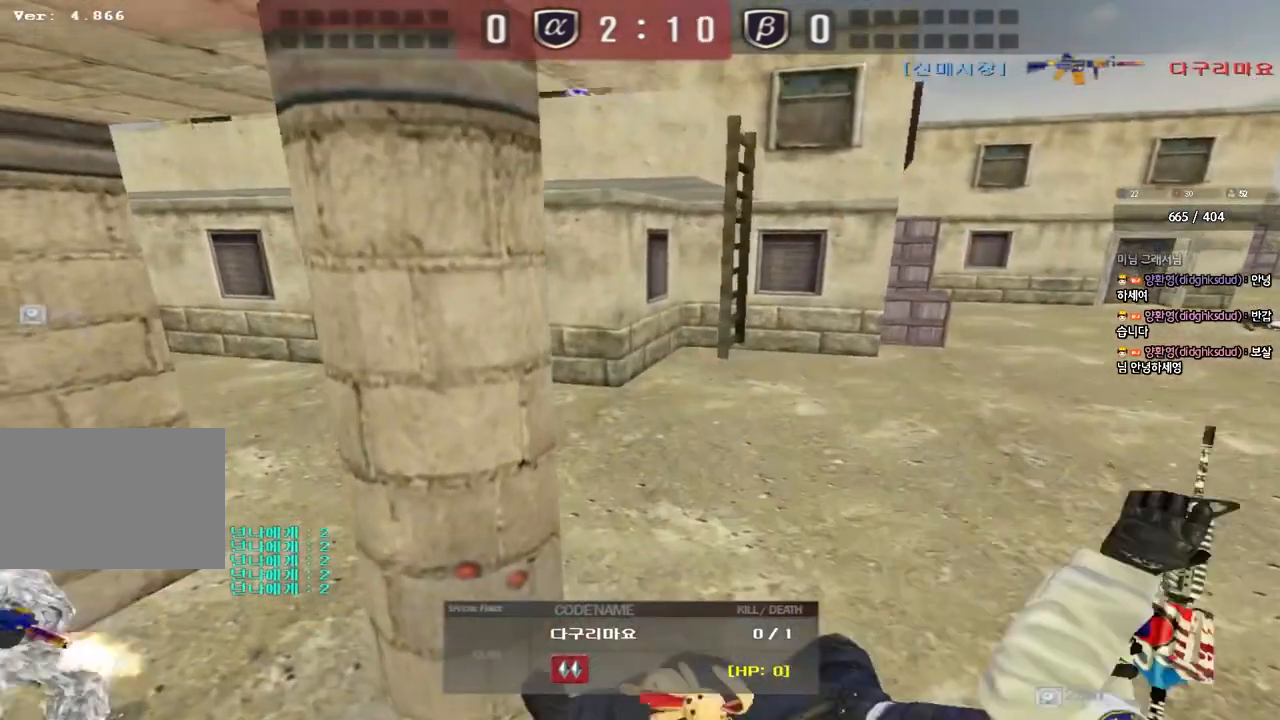
{"keys": ["tab"], "events": [[217, "tab", "down"]]}
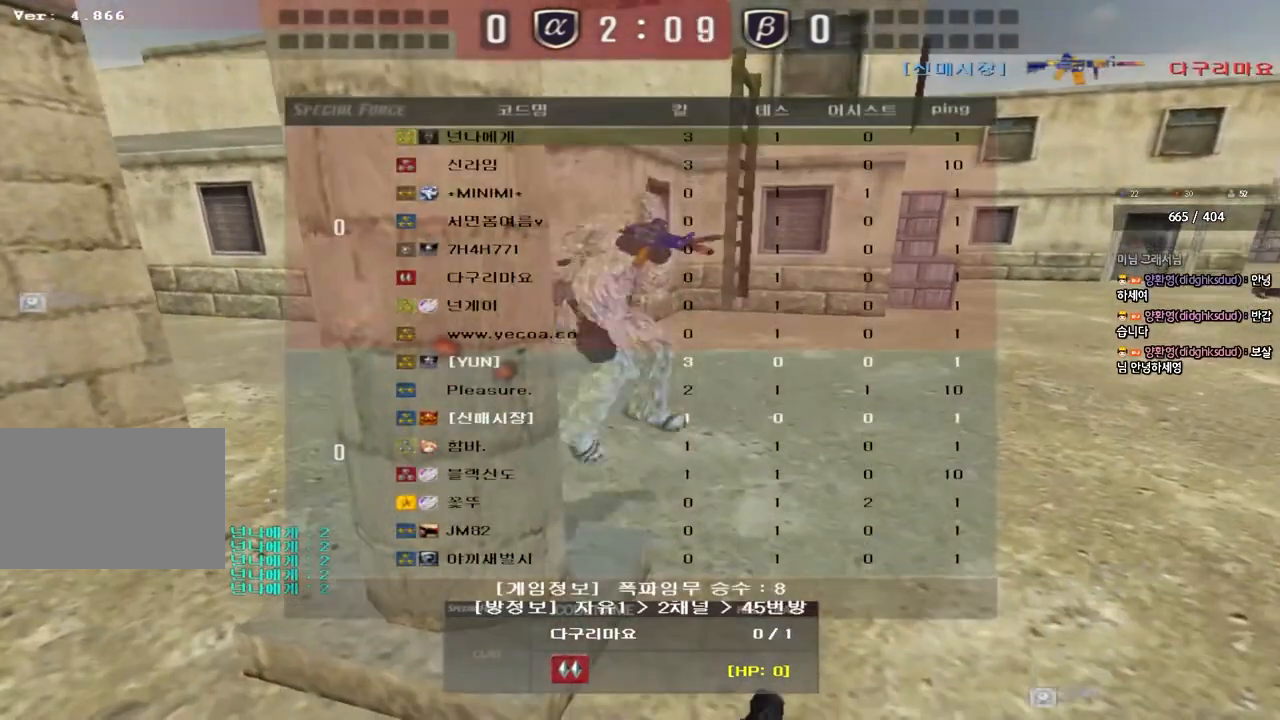
{"keys": [], "events": [[133, "tab", "up"]]}
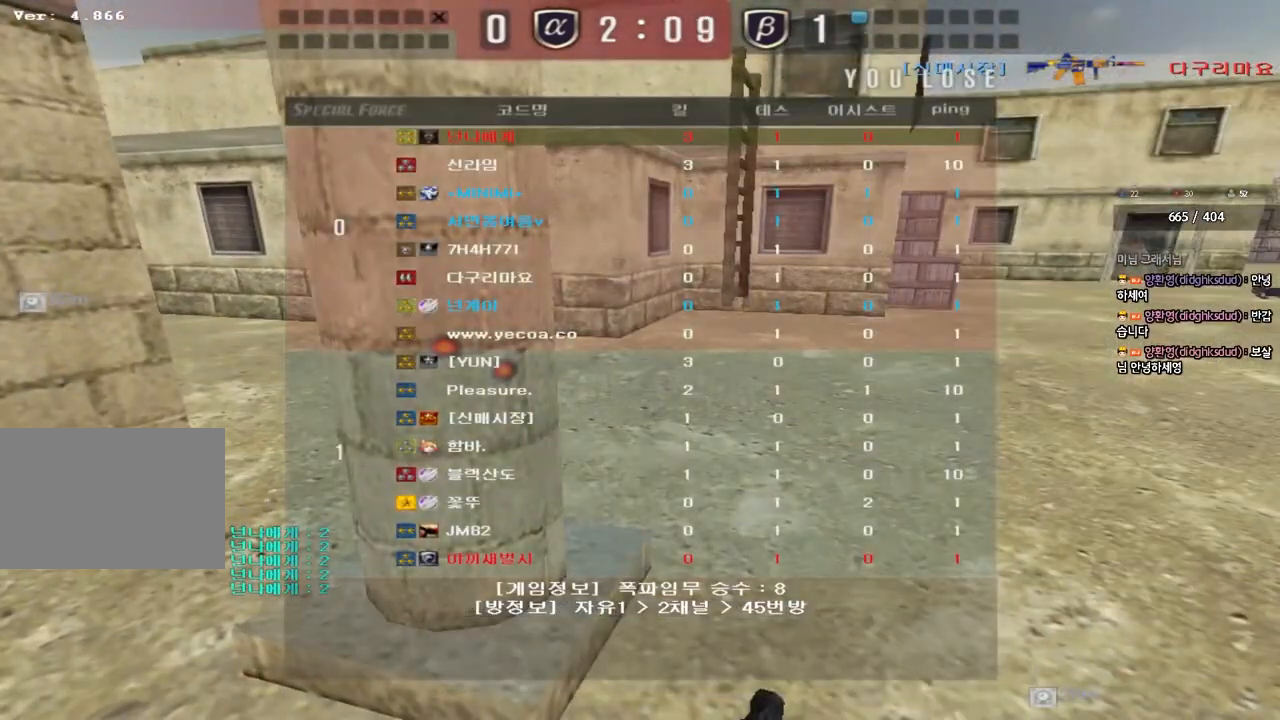
{"keys": [], "events": []}
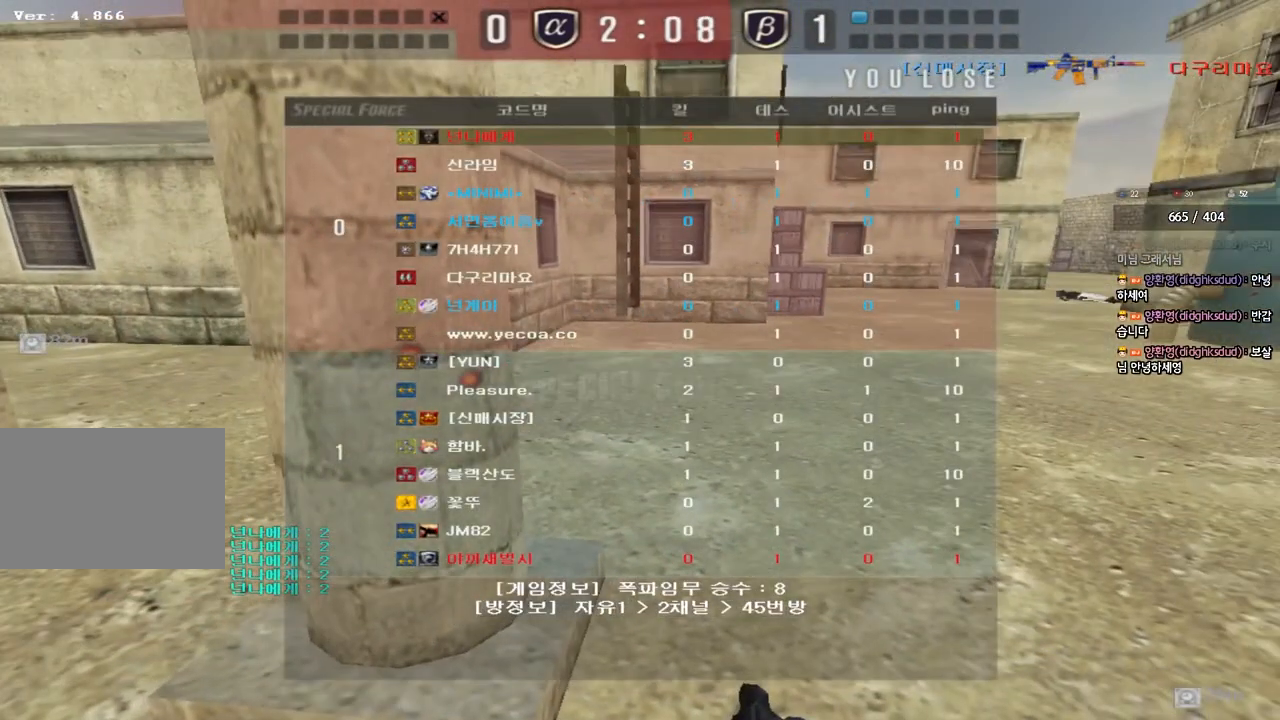
{"keys": [], "events": []}
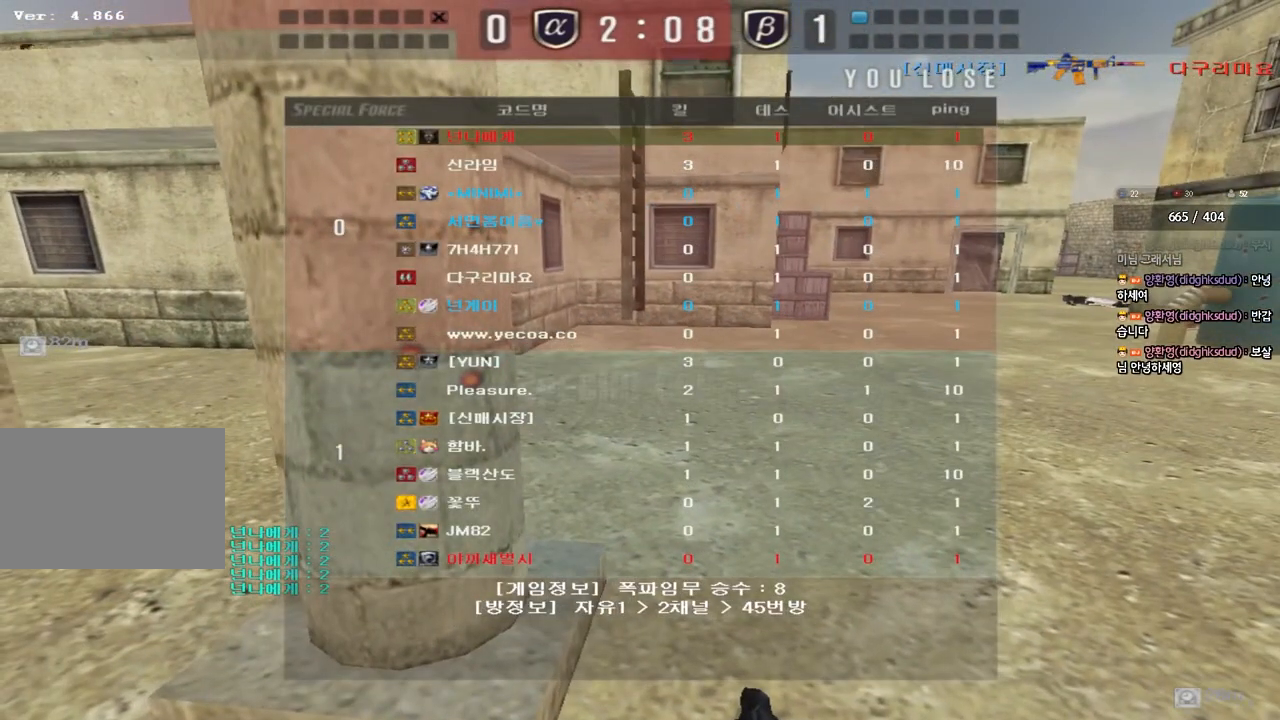
{"keys": [], "events": []}
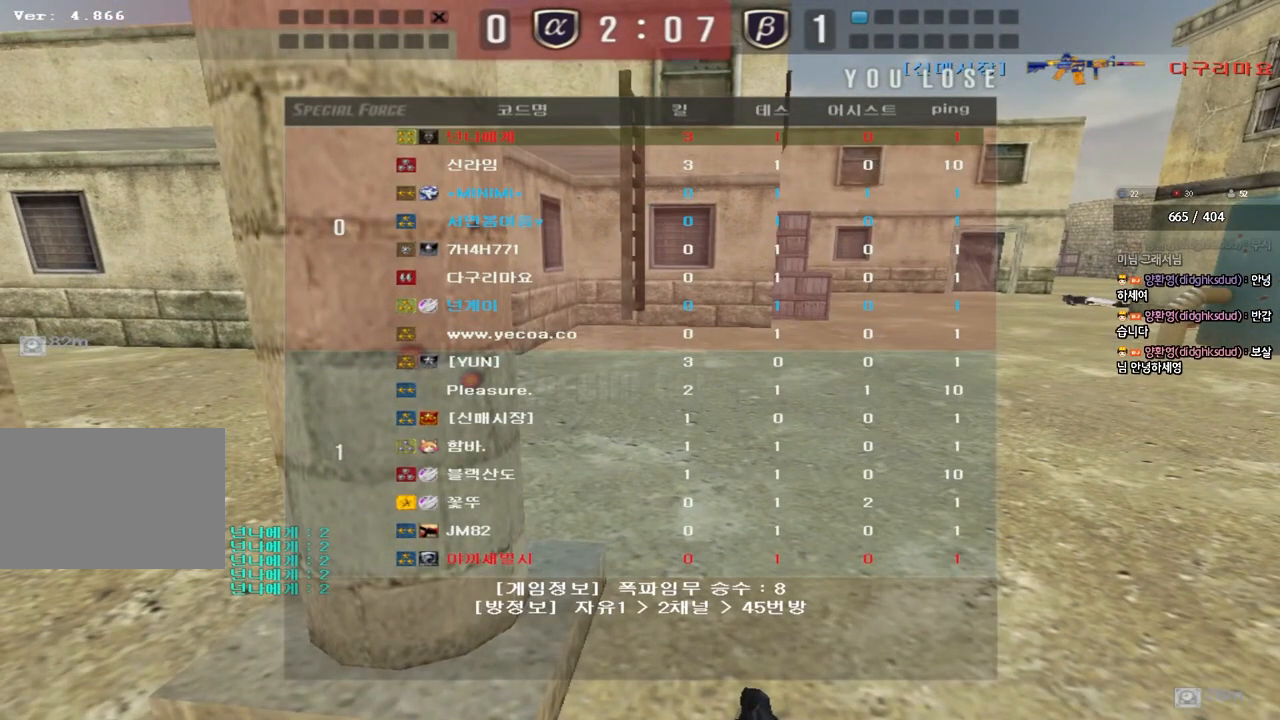
{"keys": [], "events": []}
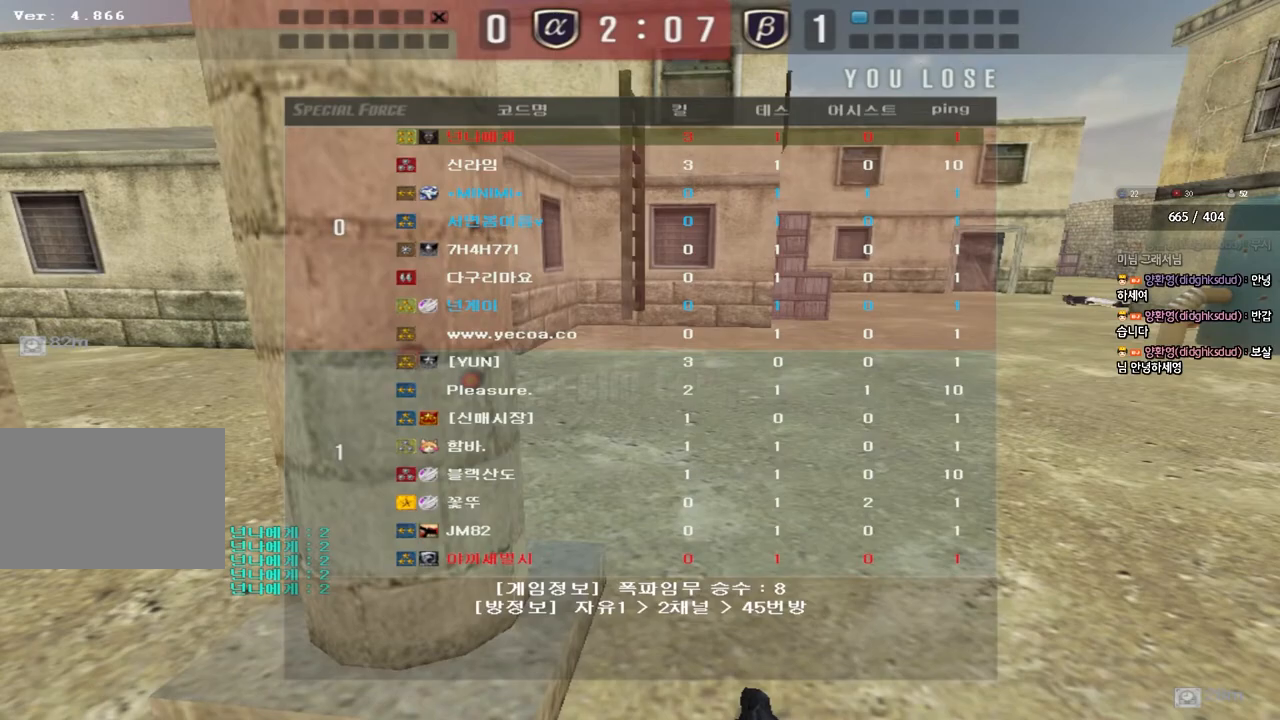
{"keys": [], "events": []}
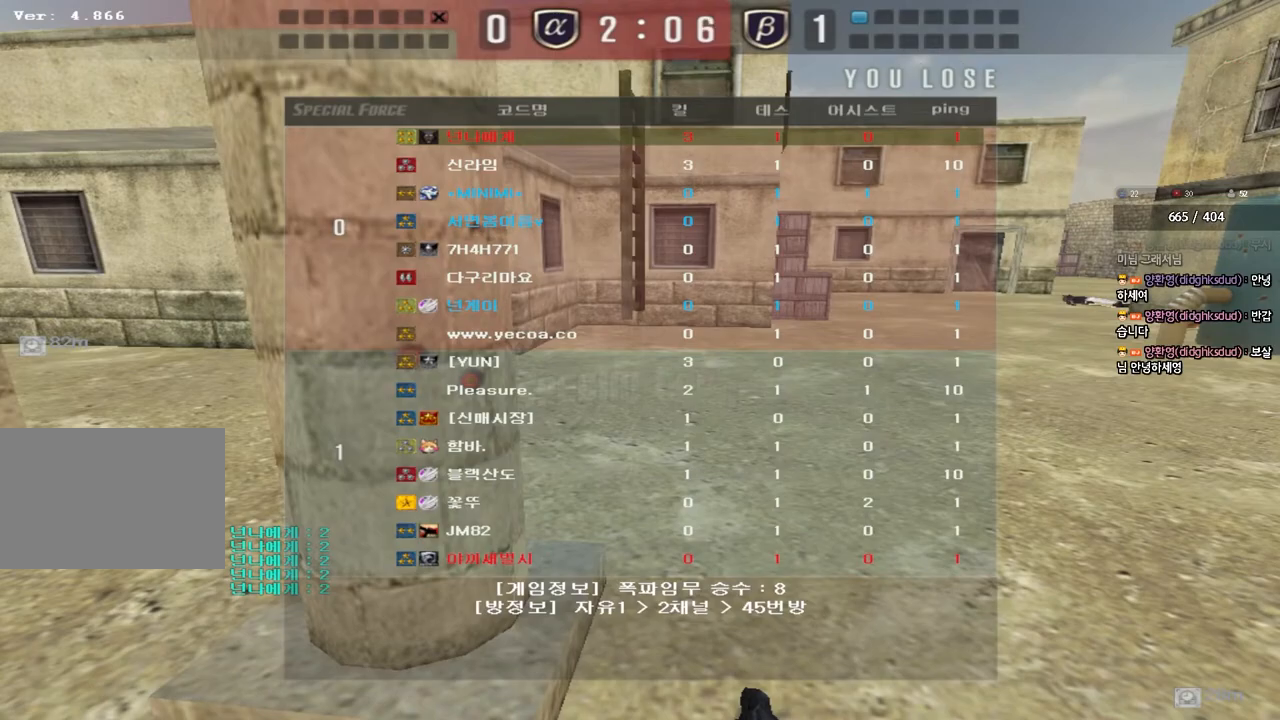
{"keys": [], "events": []}
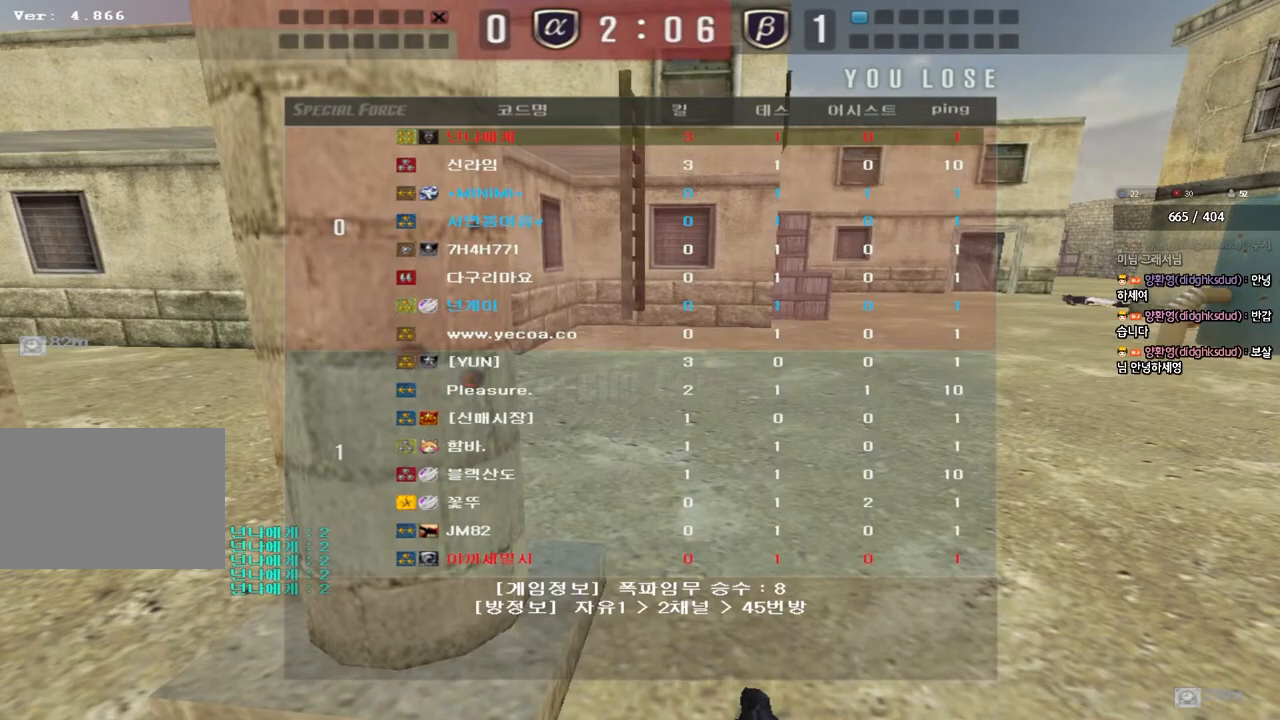
{"keys": [], "events": []}
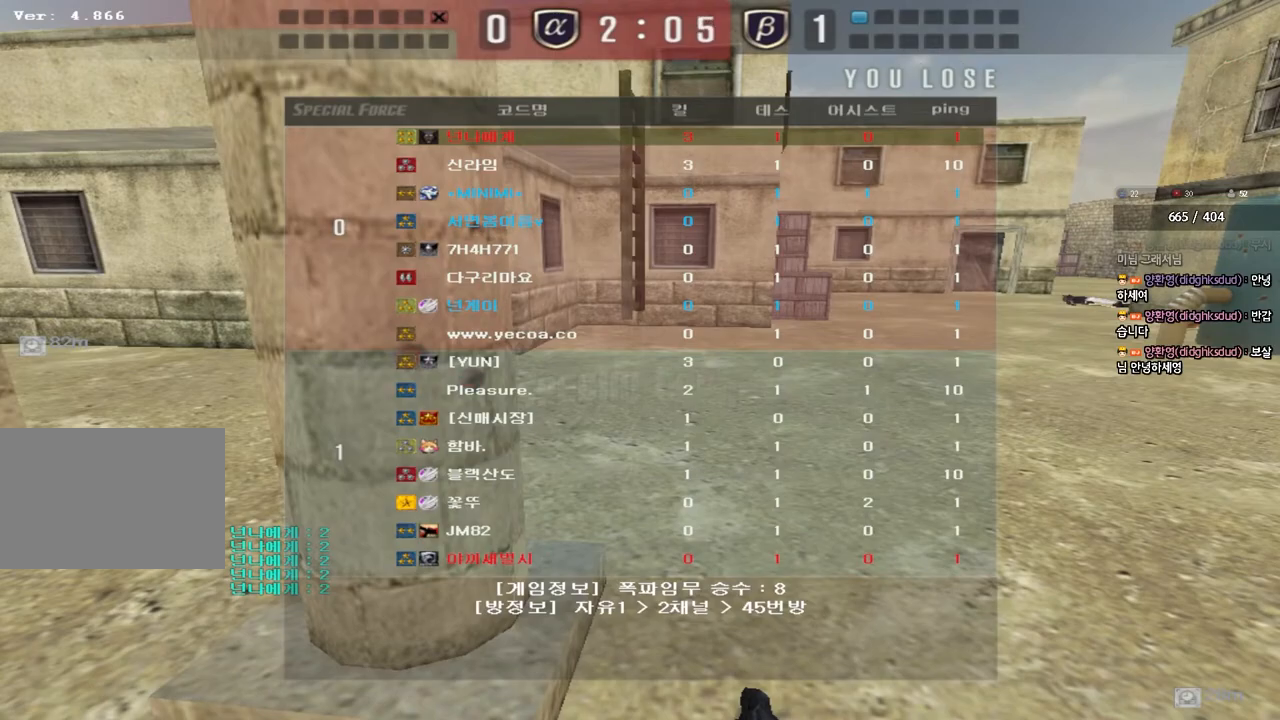
{"keys": [], "events": []}
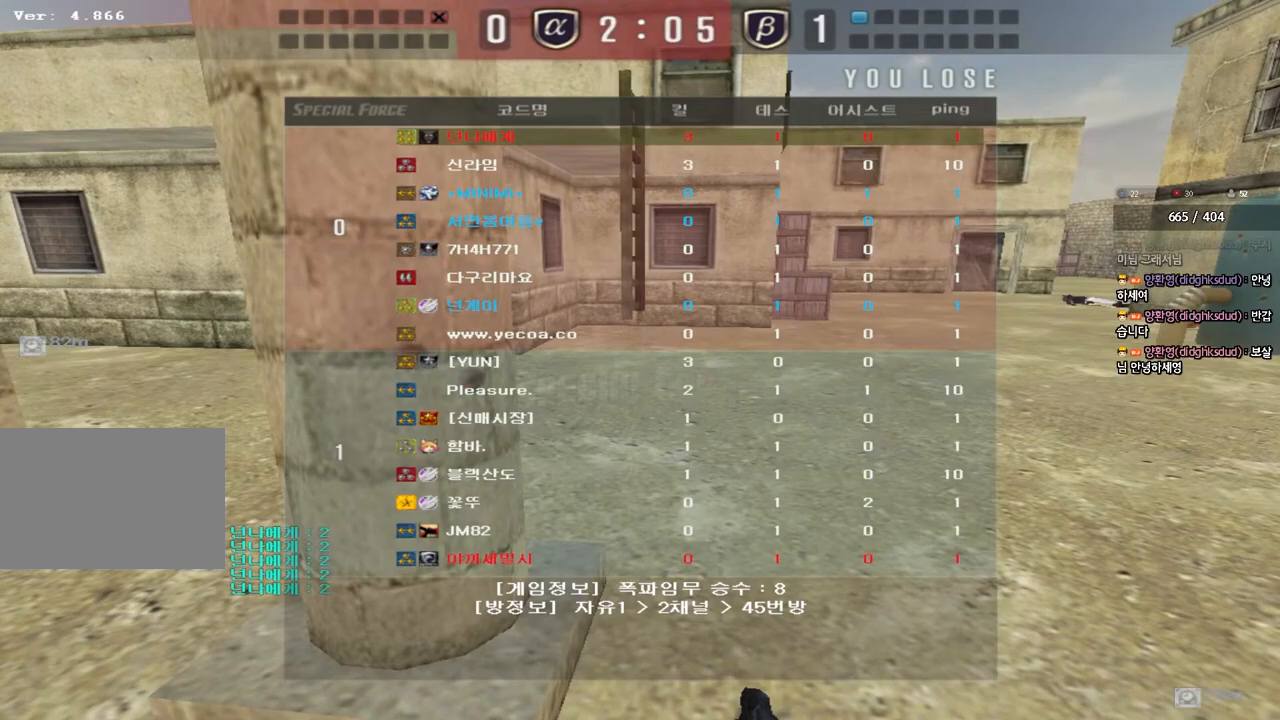
{"keys": [], "events": []}
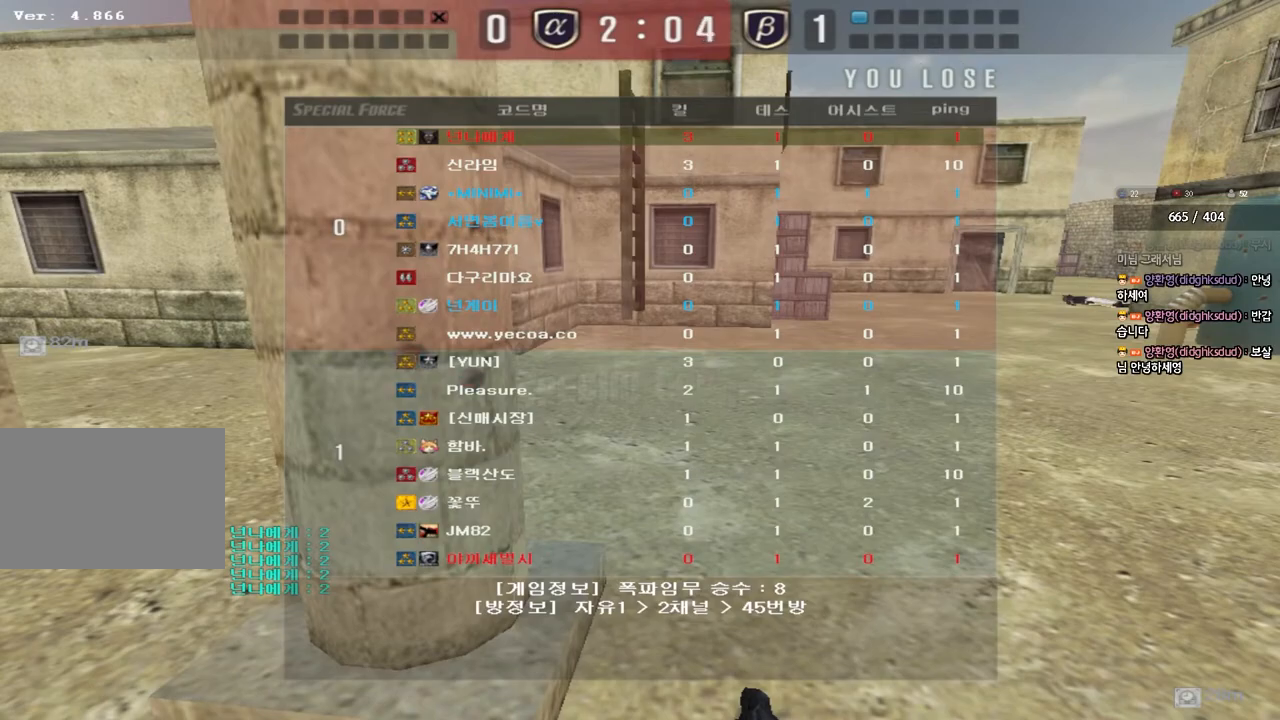
{"keys": ["a", "w"], "events": [[383, "a", "down"], [383, "w", "down"]]}
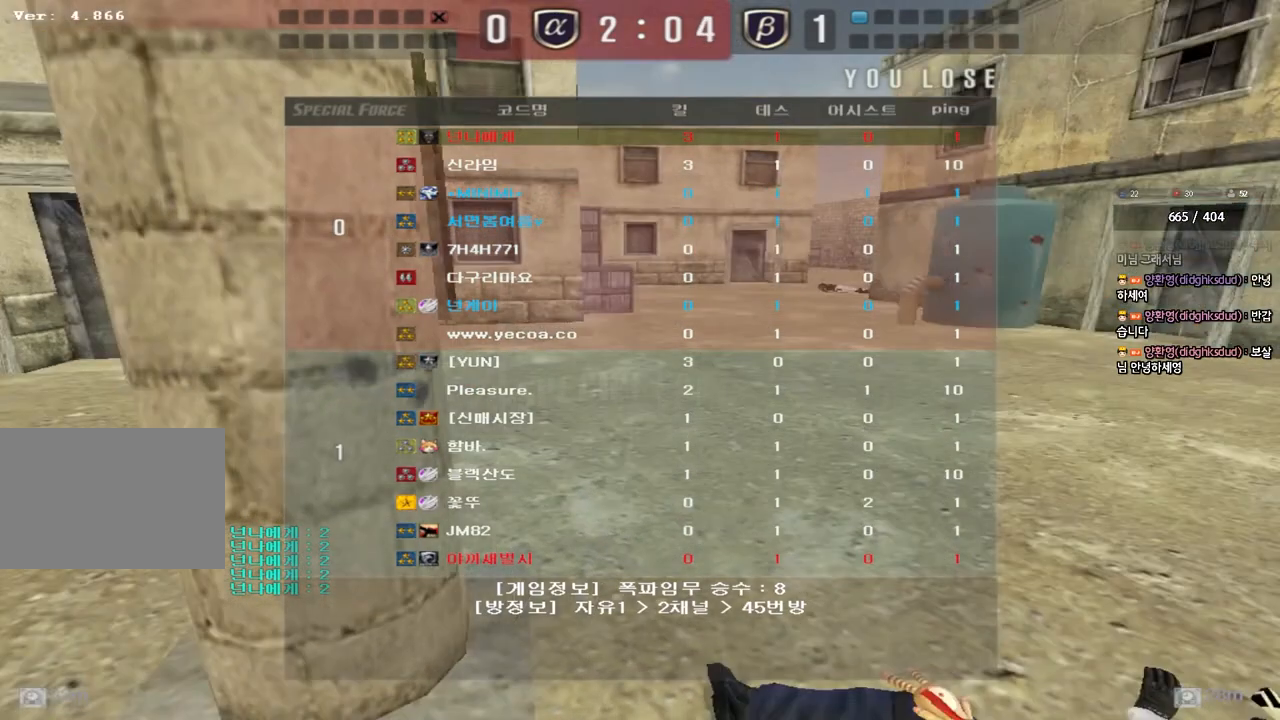
{"keys": ["a", "w"], "events": []}
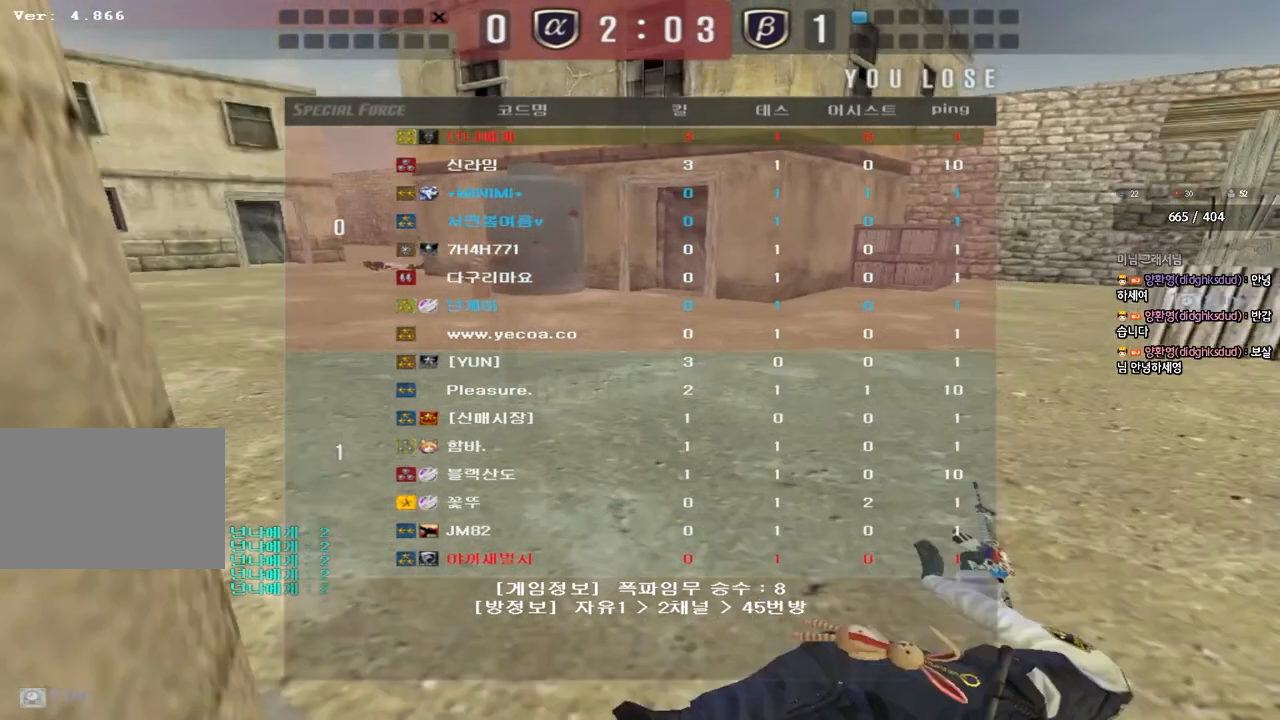
{"keys": ["a", "w"], "events": []}
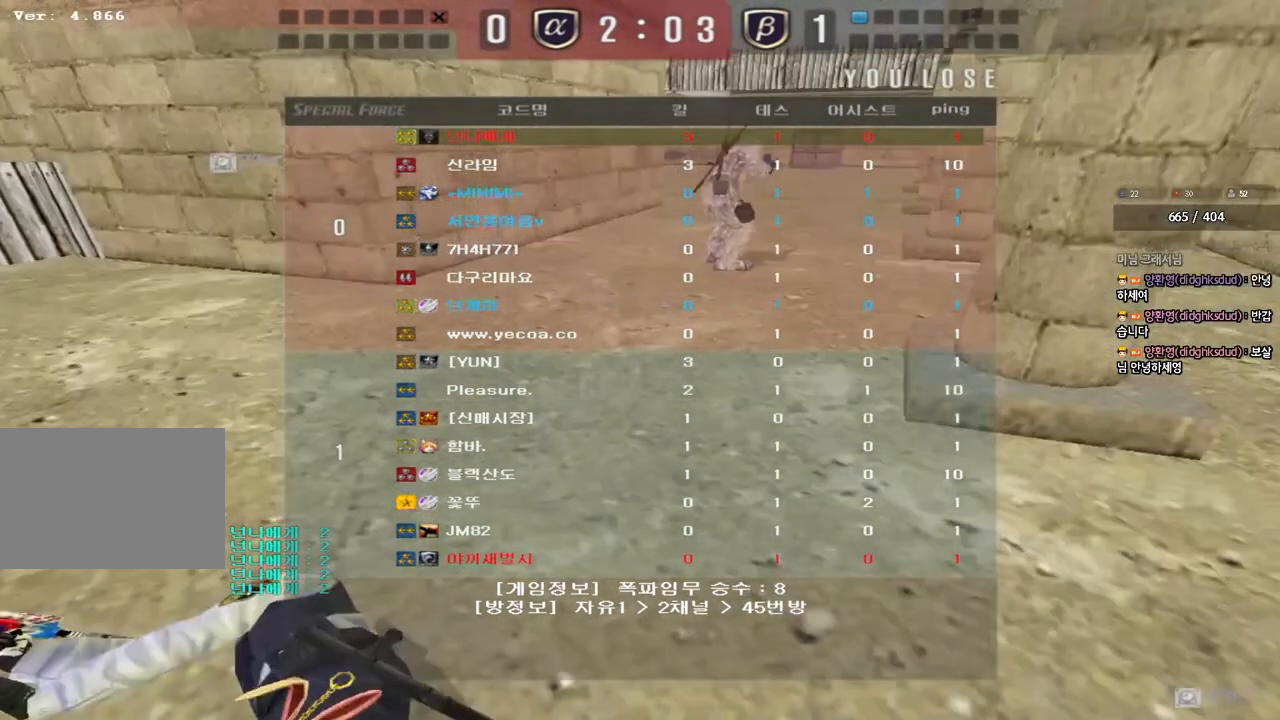
{"keys": ["a", "w"], "events": []}
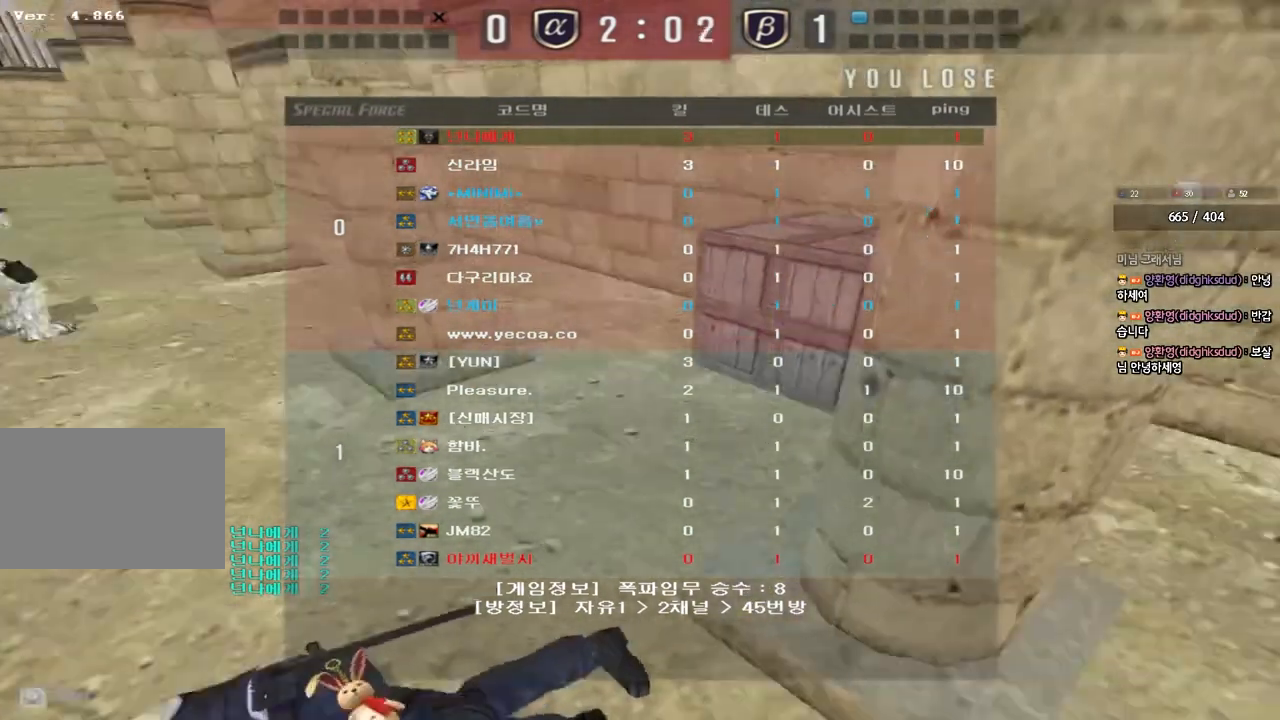
{"keys": ["a", "w"], "events": []}
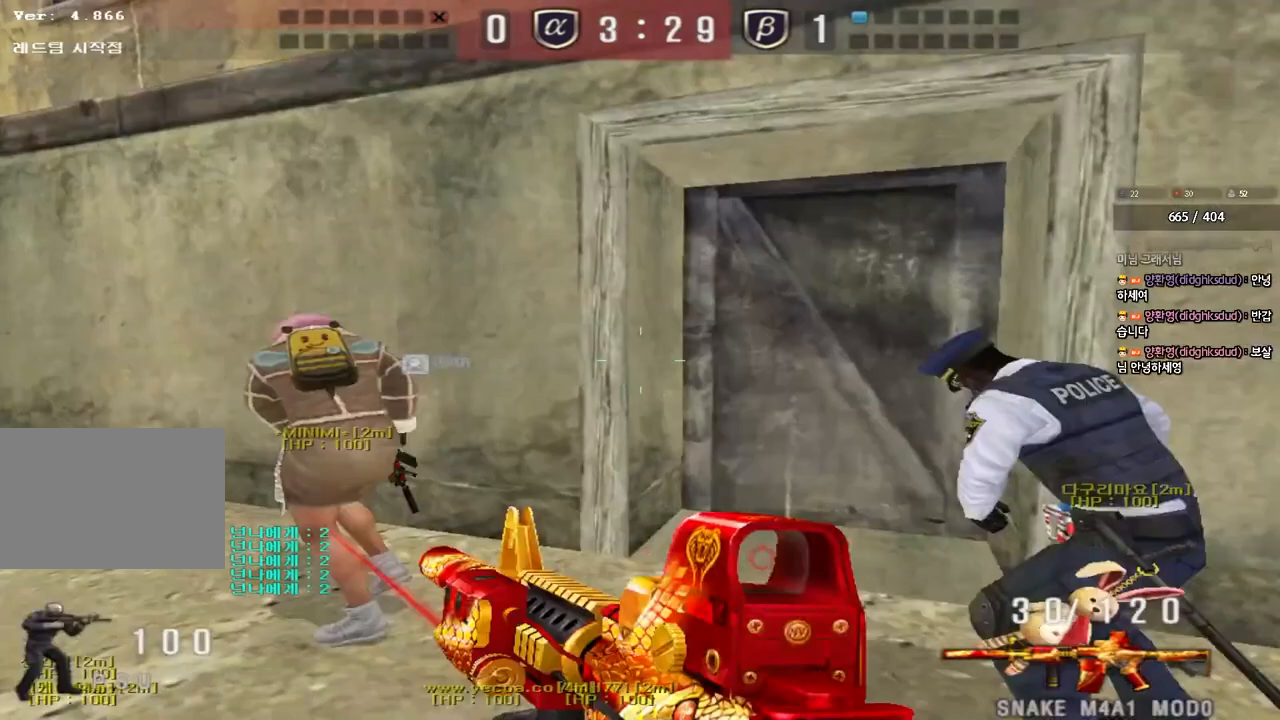
{"keys": ["a", "w"], "events": []}
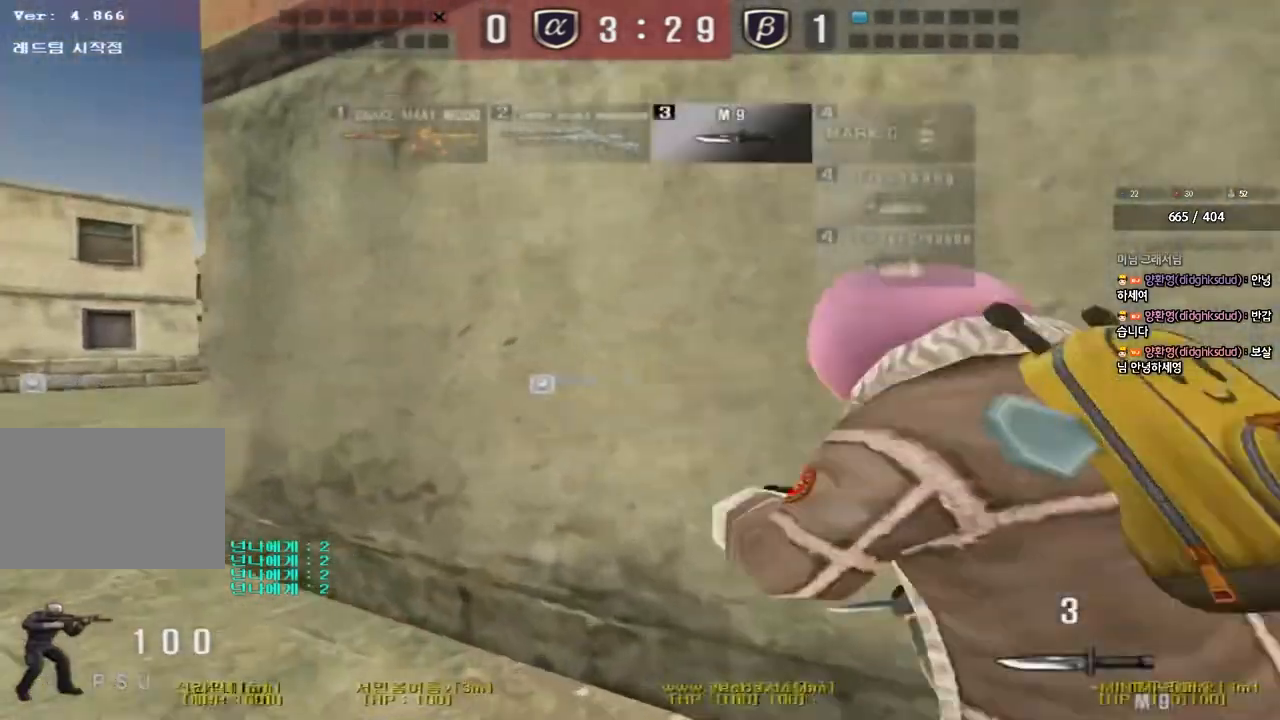
{"keys": ["a", "w"], "events": []}
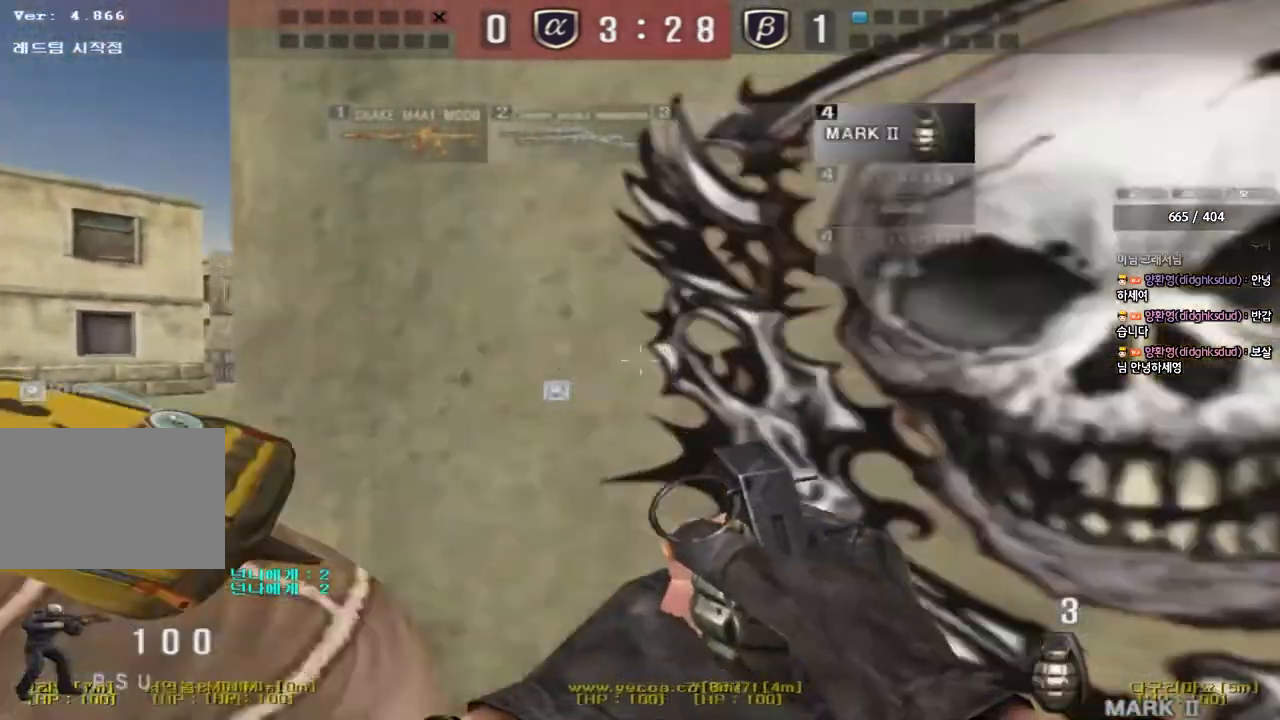
{"keys": ["d", "tab", "w"], "events": [[217, "a", "up"], [283, "d", "down"], [400, "tab", "down"]]}
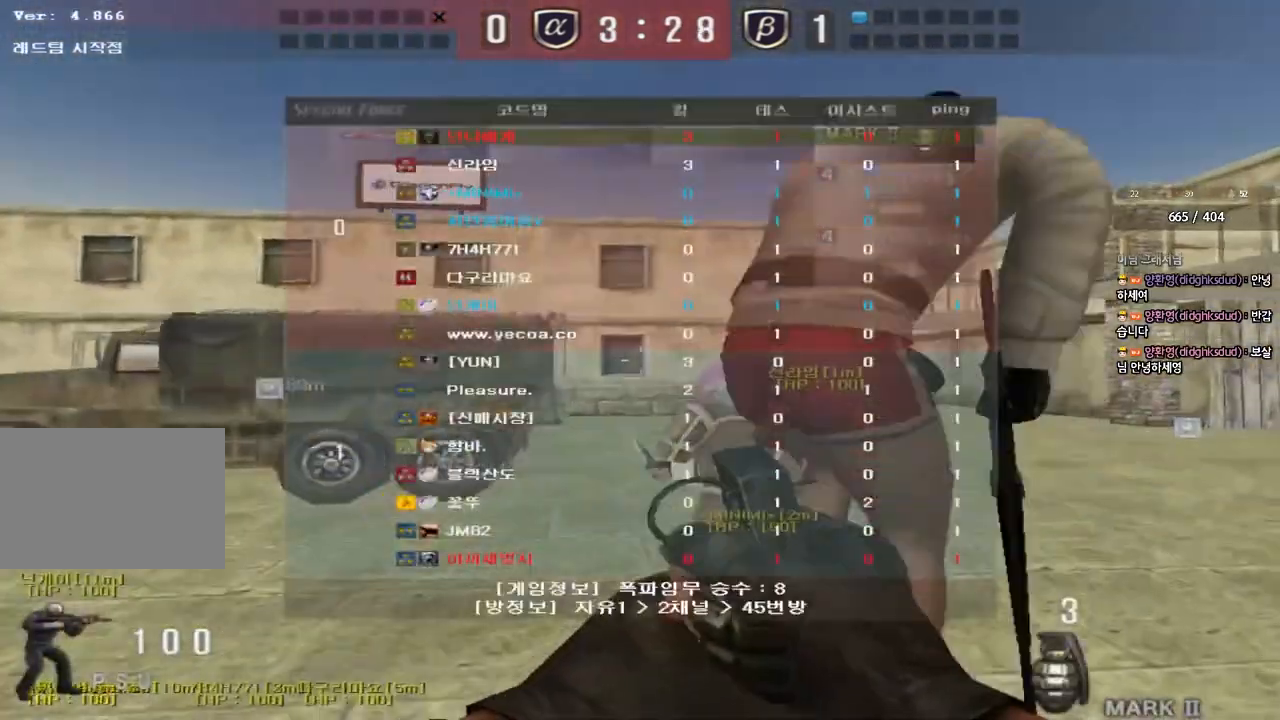
{"keys": ["d", "tab", "w"], "events": []}
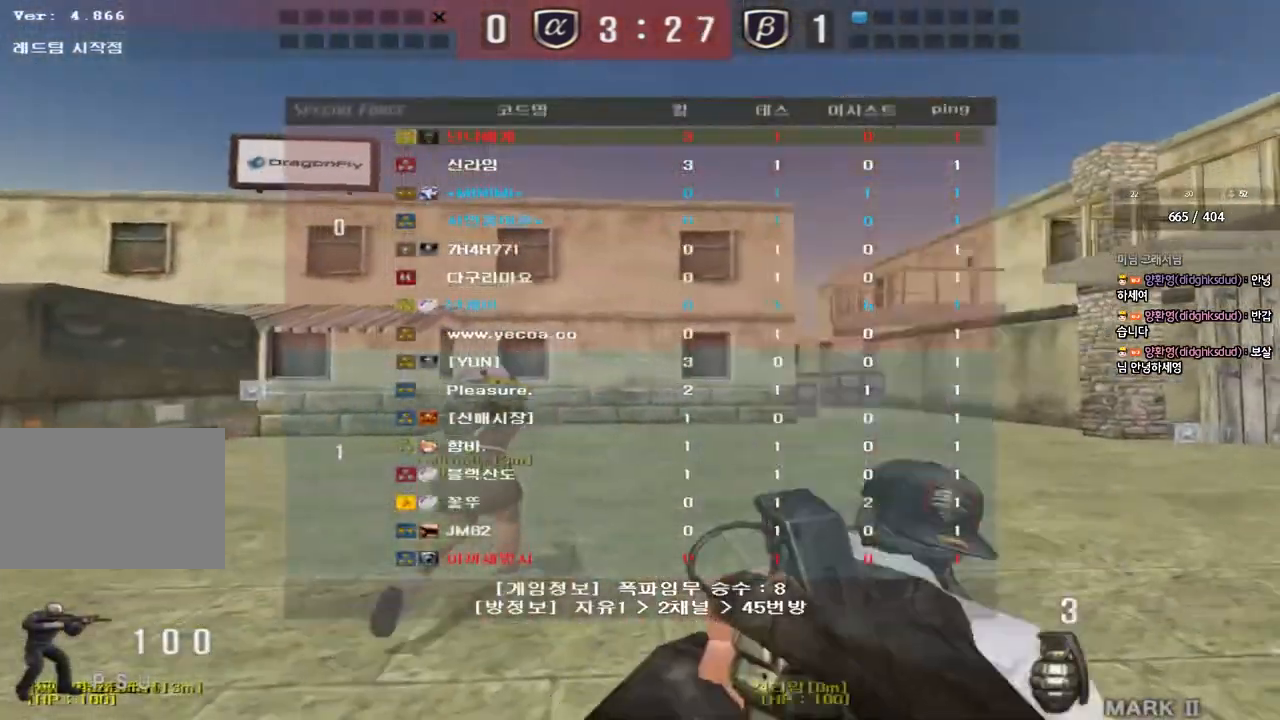
{"keys": ["d", "tab", "w"], "events": []}